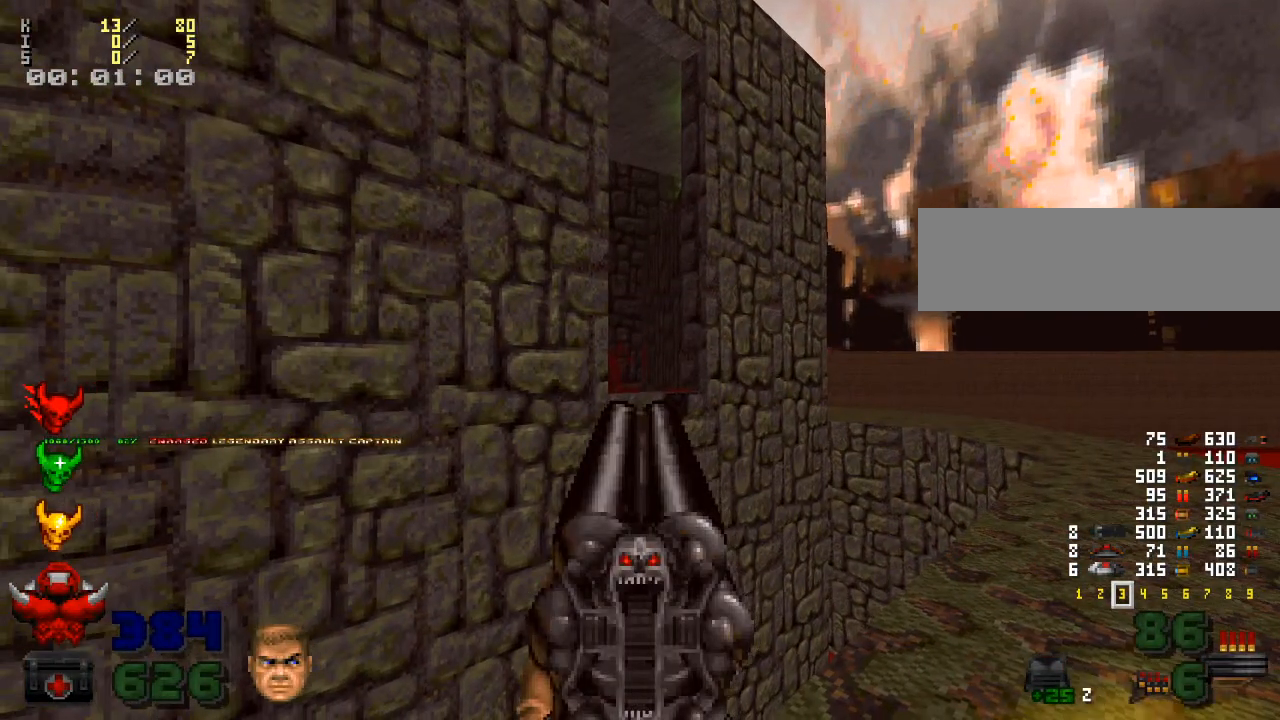
Gameplay with keyboard and mouse; each line is a JSON object with the keys and mouse buttons held at the frame after it. "events" lists presses ("down") and releases ("up") of ".", "/", "0", "1", "2", "3", "4", "5", "6", "7", "8", "9", "a", "alt_l", "alt_r", "b", "backslash", "backspace", "c", "caps_lock", "comma", "ctrl_l", "ctrl_r", "d", "down", "e", "equals", "escape", "f", "f1", "f10", "f11", "f12", "f2", "f3", "f4", "f5", "f6", "f7", "f8", "f9", "g", "h", "i", "j", "k", "l", "lbracket", "left", "m", "minus", "n", "o", "p", "q", "quote", "r", "rbracket", "return", "right", "s", "semicolon", "shift_l", "shift_r", "space", "super", "t", "tab", "tilde", "u", "up", "v", "w", "x", "y", "z", "mouse_left", "mouse_wheel" and "mouse_right" between this image and that frame as [ms after this image, input, new state], when the widget could be followed in between. "mouse_left", "mouse_wheel", "mouse_right" = the "left", "wheel", "right" buttons of the "mouse" list. No other keys are recorded. "wheel" means that the mouse wheel is clicked or scrolled. Mouse movement is not recorded.
{"keys": [], "mouse": [], "events": []}
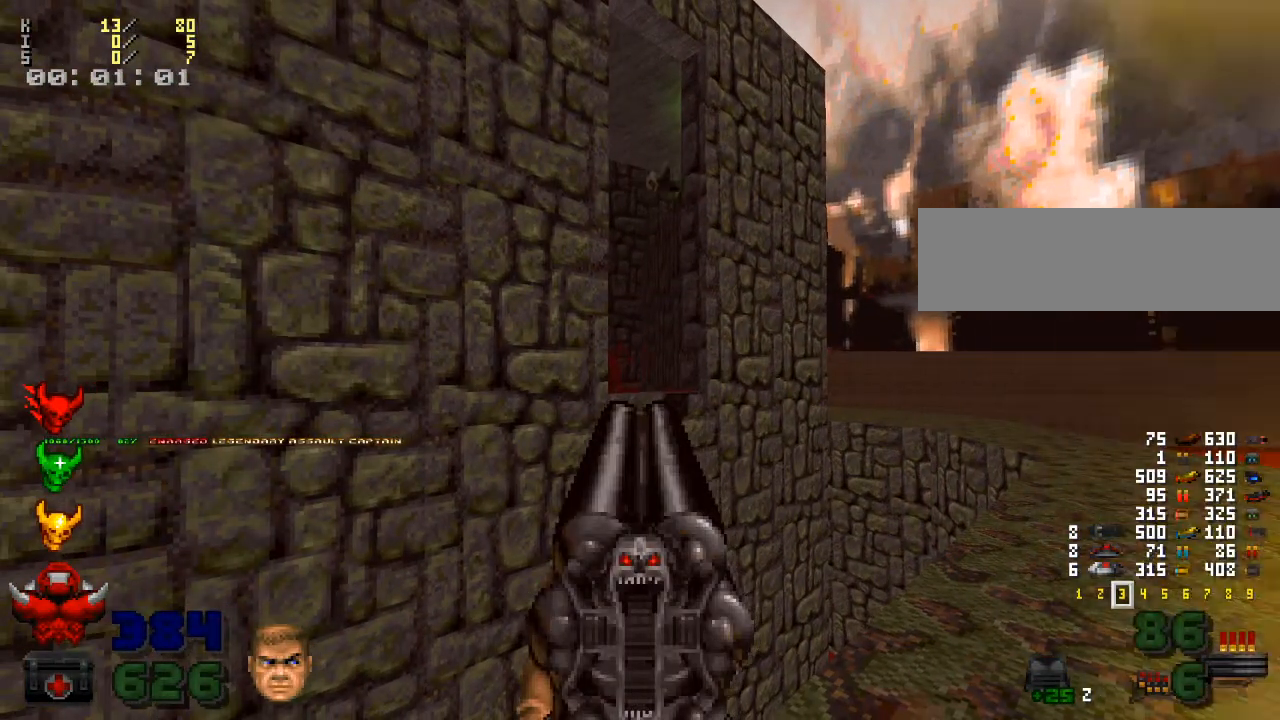
{"keys": [], "mouse": [], "events": []}
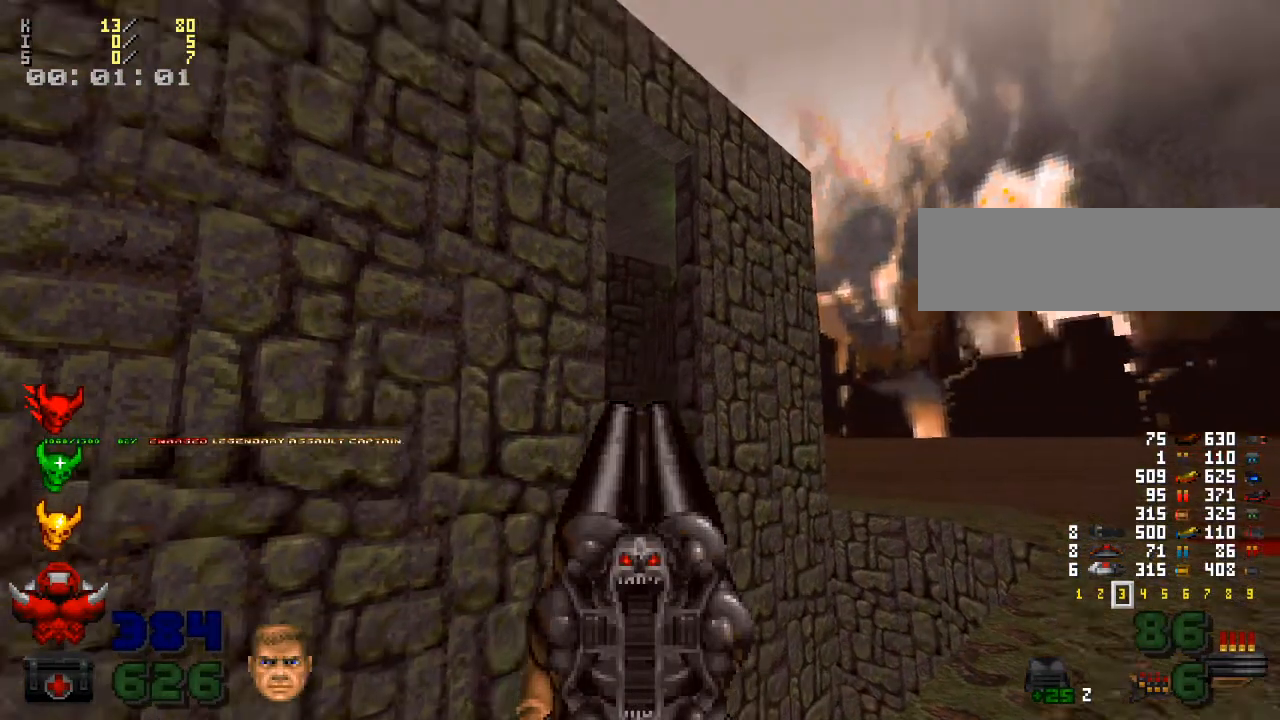
{"keys": [], "mouse": [], "events": [[100, "w", "down"], [200, "d", "down"], [233, "w", "up"], [433, "d", "up"]]}
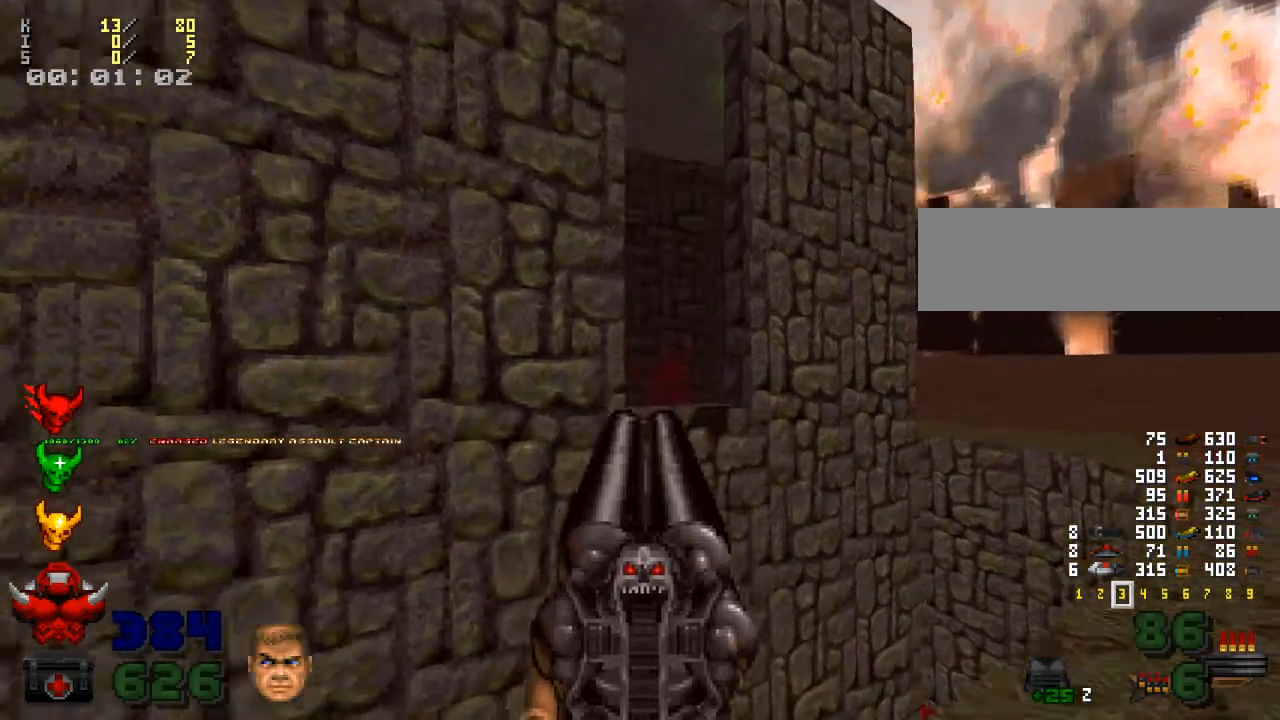
{"keys": [], "mouse": [], "events": [[100, "w", "down"], [233, "w", "up"], [300, "d", "down"], [433, "d", "up"]]}
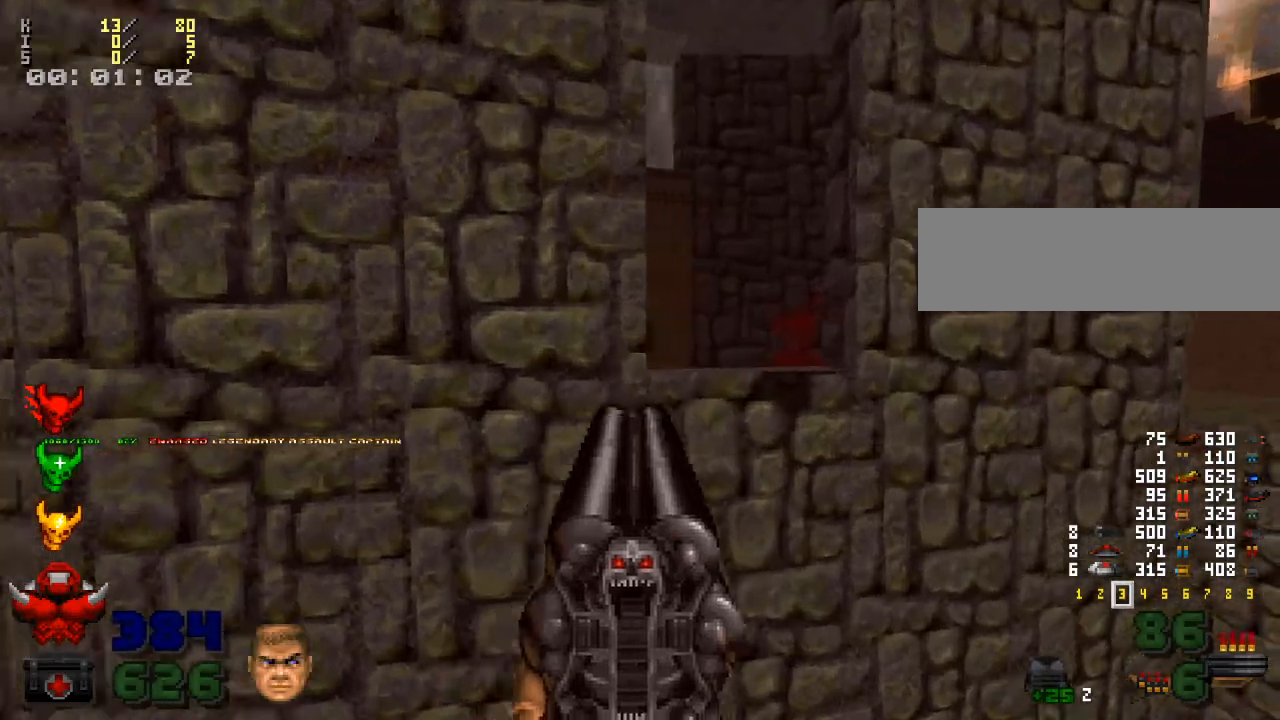
{"keys": ["a", "s"], "mouse": ["left"], "events": [[200, "d", "down"], [333, "d", "up"], [433, "s", "down"], [467, "mouse_left", "down"], [500, "a", "down"]]}
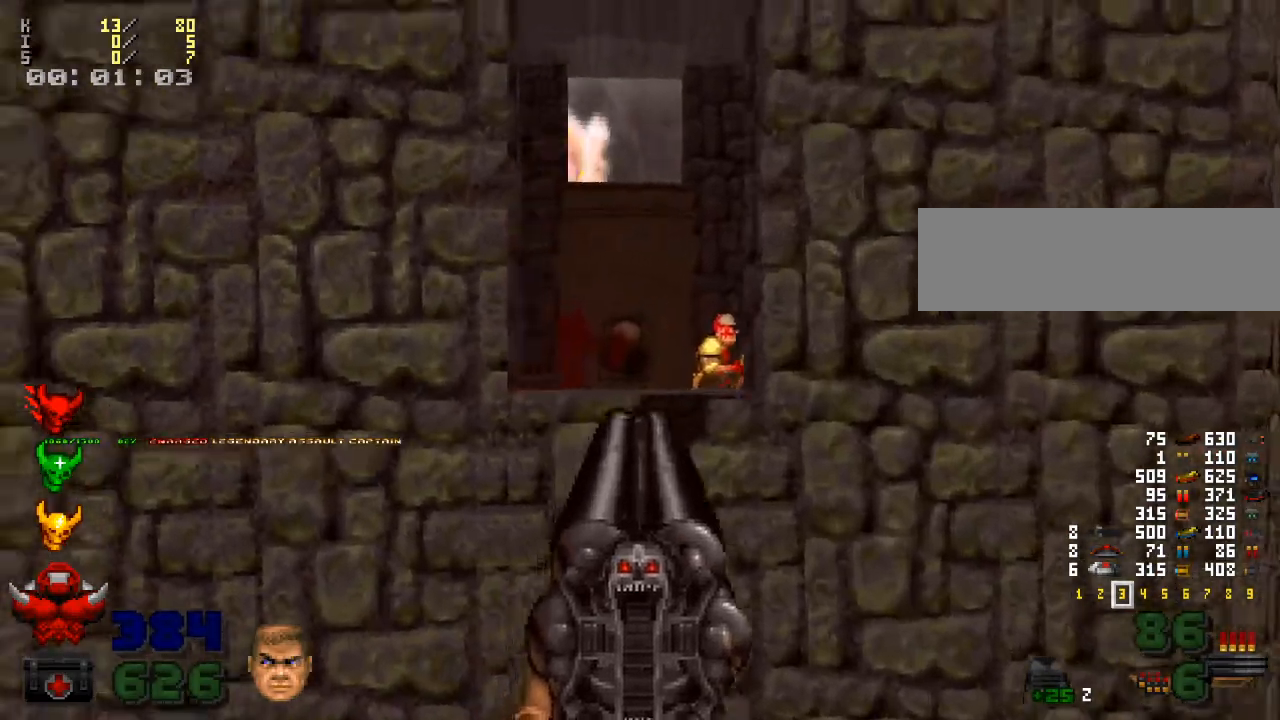
{"keys": ["a"], "mouse": [], "events": [[33, "s", "up"], [233, "mouse_left", "up"], [233, "w", "down"], [400, "w", "up"]]}
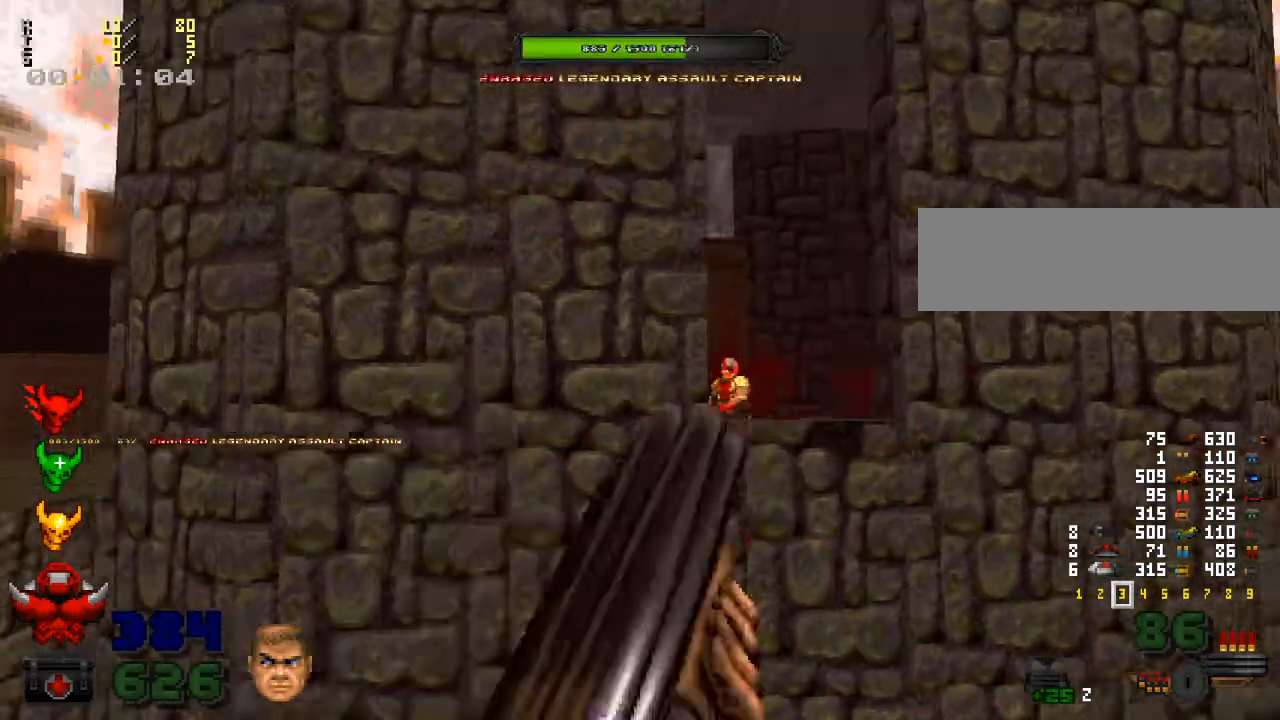
{"keys": ["s"], "mouse": [], "events": [[33, "a", "up"], [500, "s", "down"]]}
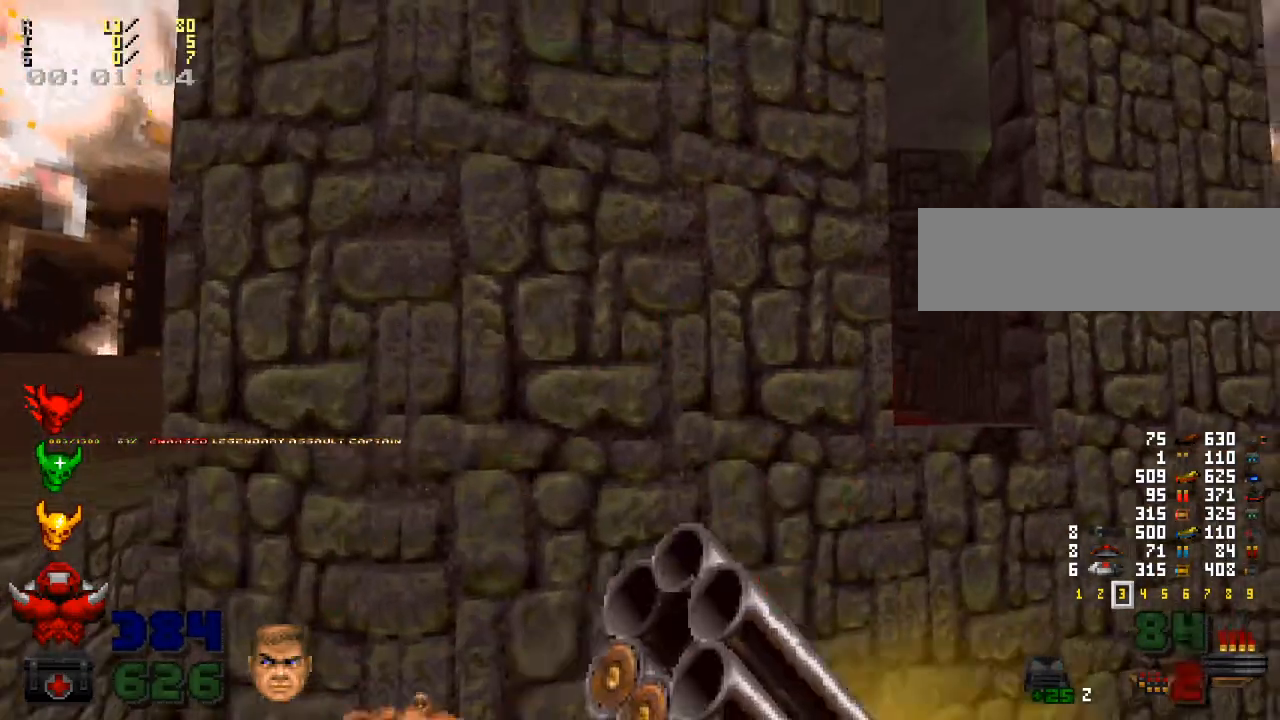
{"keys": [], "mouse": [], "events": [[133, "s", "up"], [167, "d", "down"], [267, "w", "down"], [367, "d", "up"], [367, "w", "up"]]}
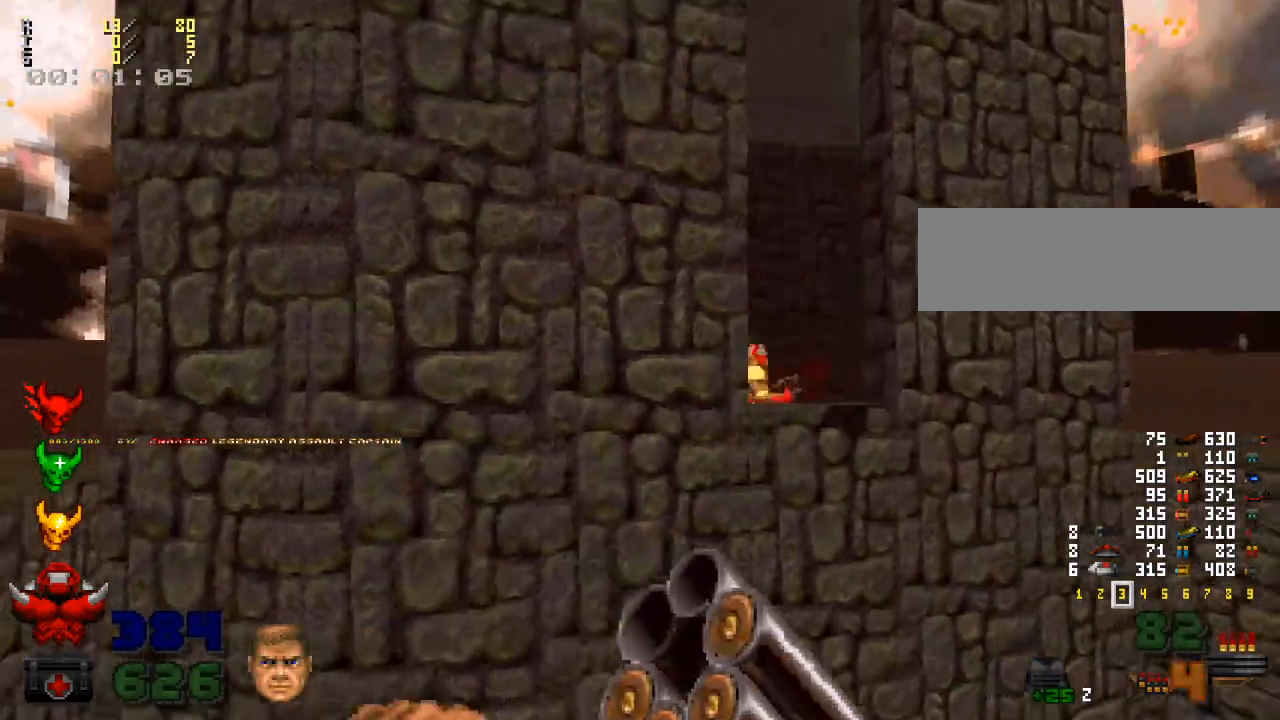
{"keys": [], "mouse": ["left"], "events": [[100, "d", "down"], [200, "d", "up"], [467, "mouse_left", "down"]]}
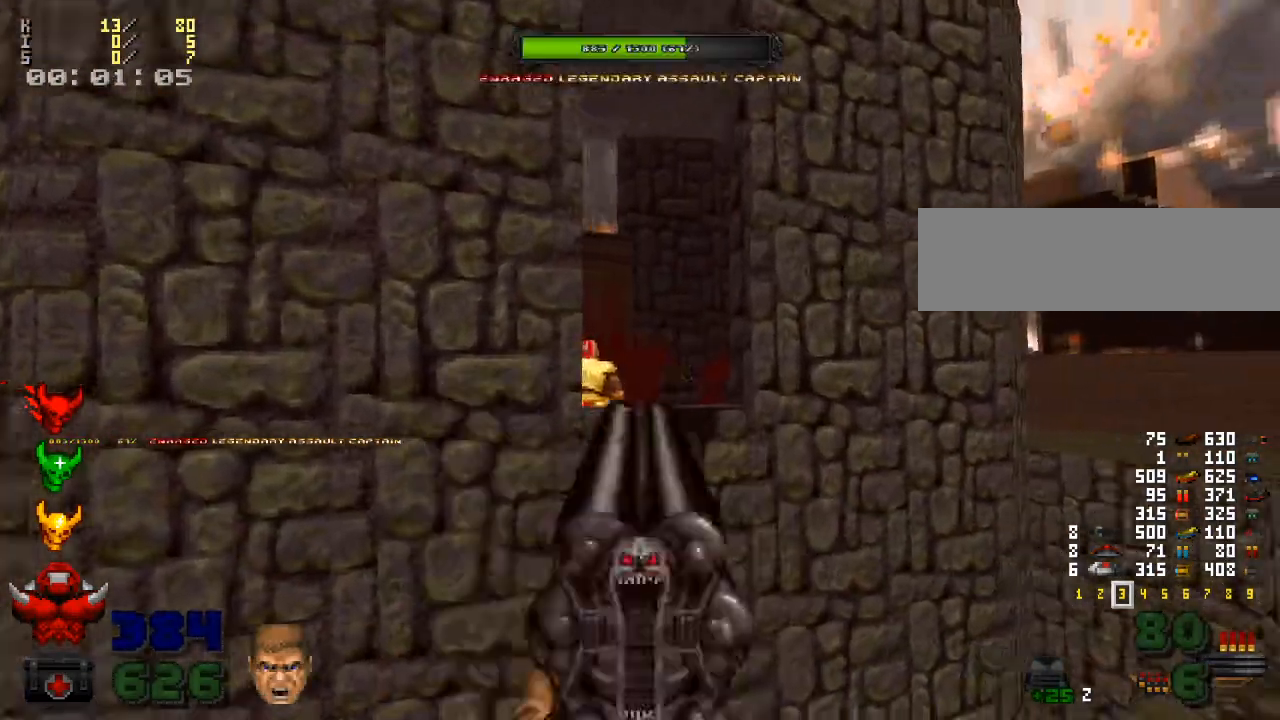
{"keys": [], "mouse": [], "events": [[133, "mouse_left", "up"], [300, "mouse_left", "down"], [333, "a", "down"], [367, "mouse_left", "up"], [400, "a", "up"]]}
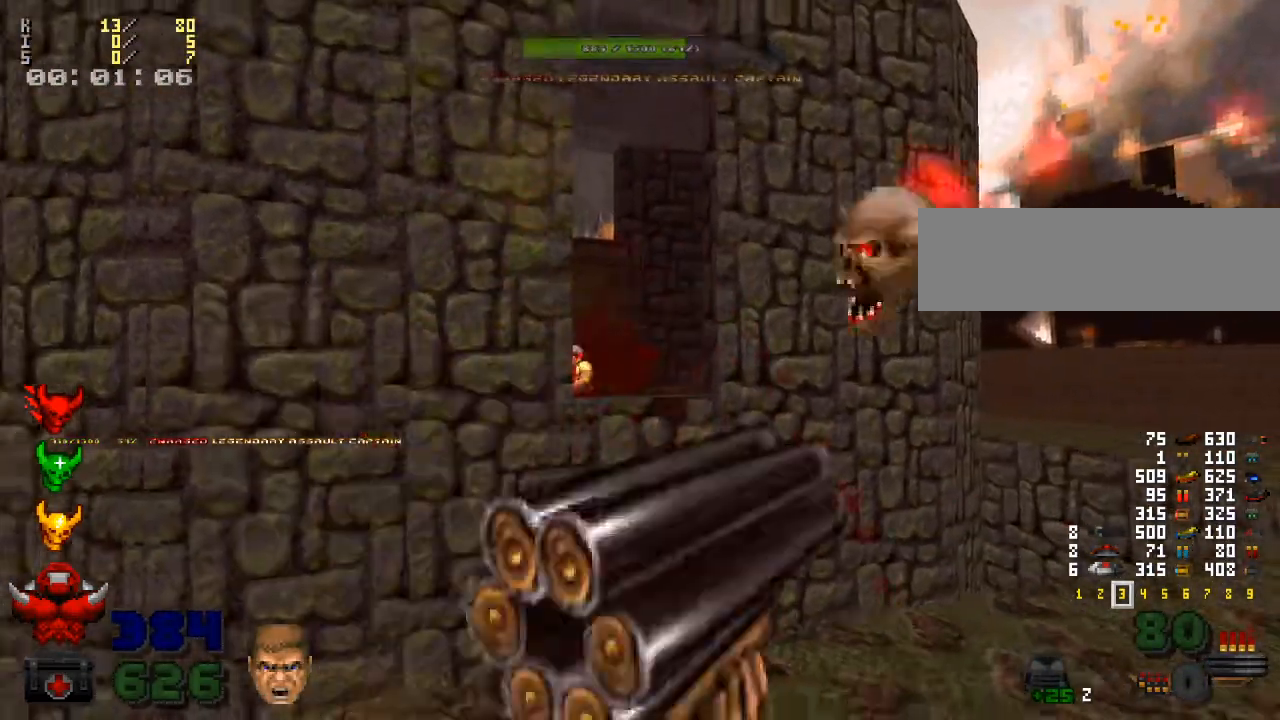
{"keys": [], "mouse": [], "events": [[100, "a", "down"], [233, "a", "up"]]}
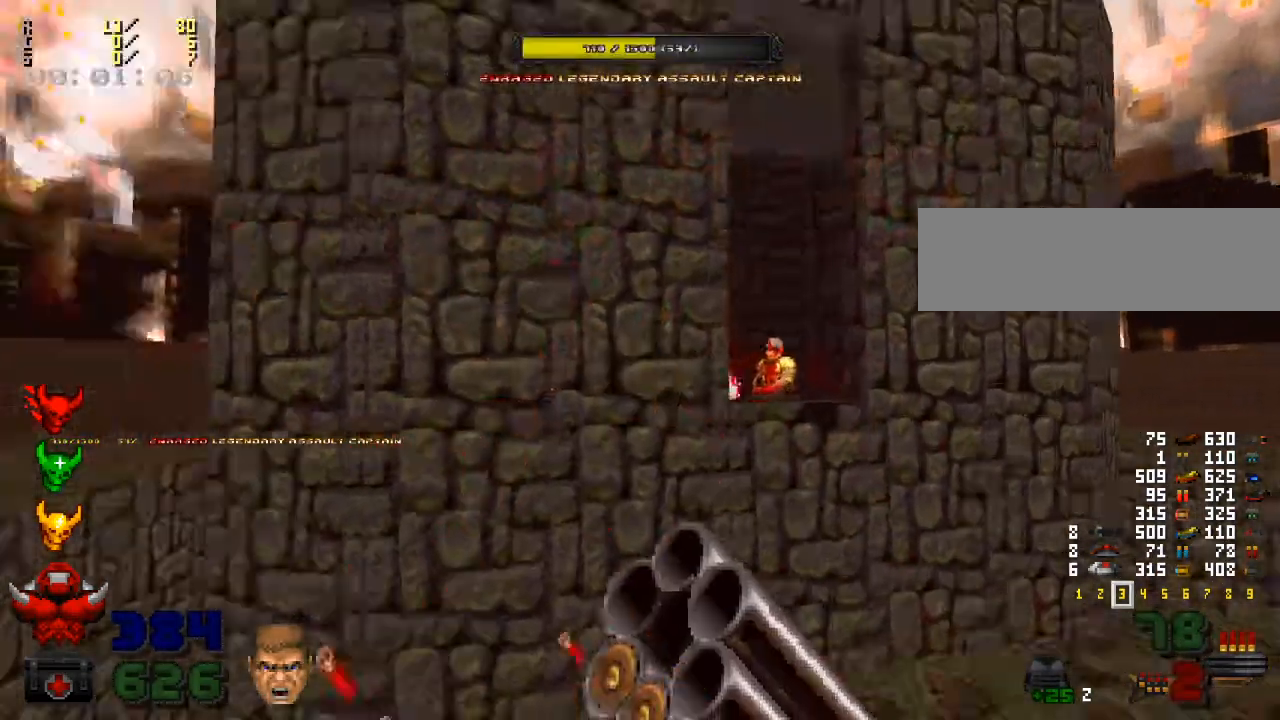
{"keys": ["a", "w"], "mouse": [], "events": [[267, "w", "down"], [467, "a", "down"]]}
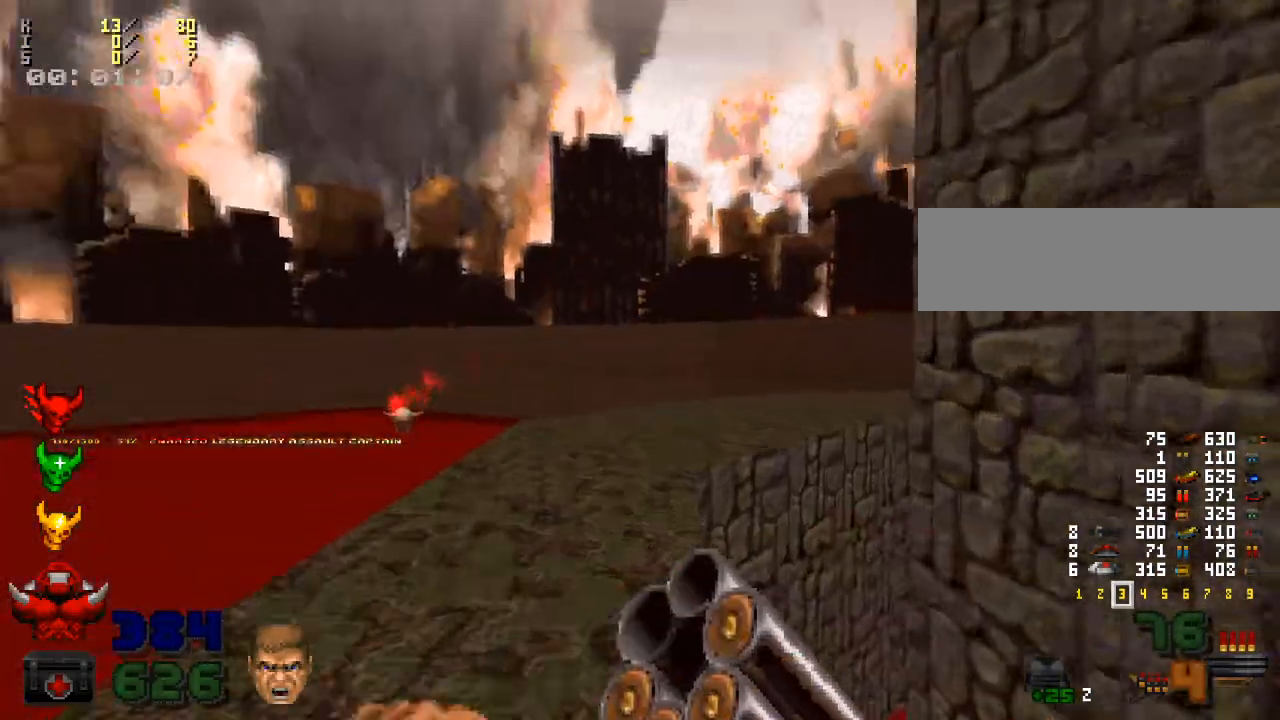
{"keys": ["w"], "mouse": [], "events": [[33, "a", "up"], [67, "w", "up"], [133, "w", "down"], [267, "w", "up"], [500, "w", "down"]]}
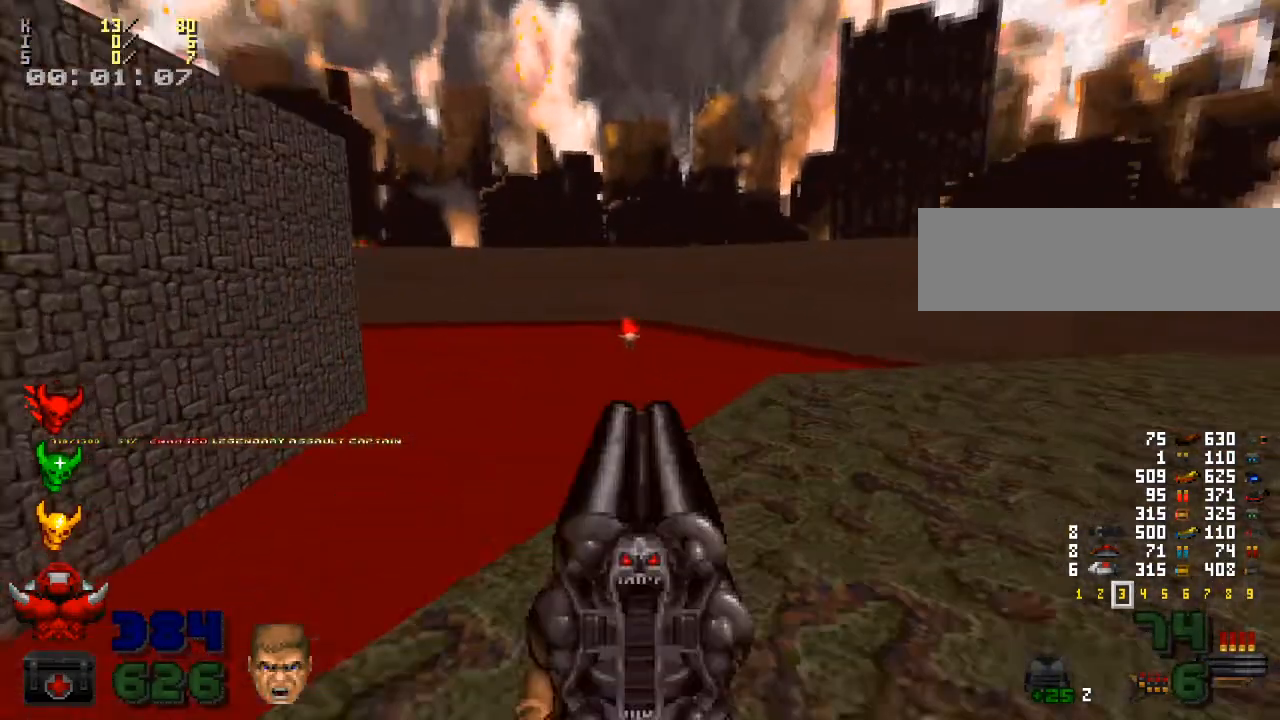
{"keys": [], "mouse": [], "events": [[33, "mouse_right", "down"], [133, "w", "up"], [167, "mouse_right", "up"], [300, "mouse_right", "down"], [433, "mouse_right", "up"]]}
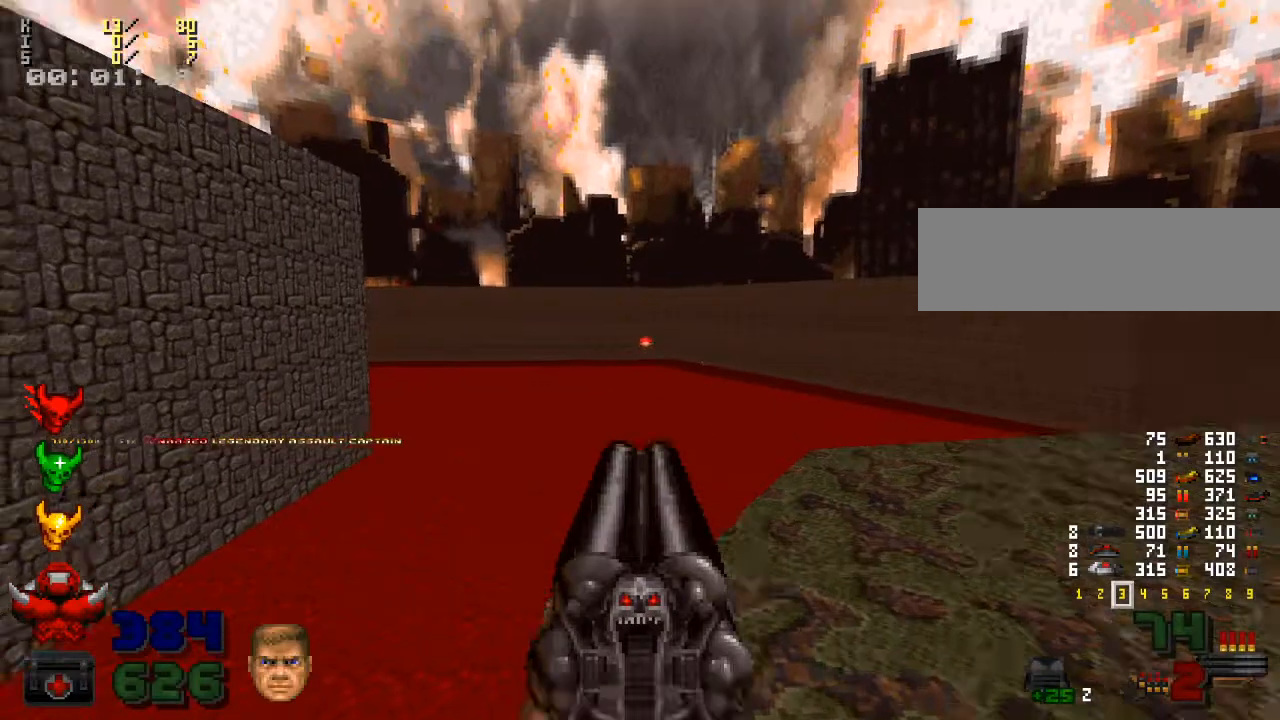
{"keys": ["w"], "mouse": [], "events": [[33, "mouse_right", "down"], [167, "mouse_right", "up"], [267, "mouse_right", "down"], [300, "d", "down"], [333, "w", "down"], [433, "mouse_right", "up"], [467, "d", "up"]]}
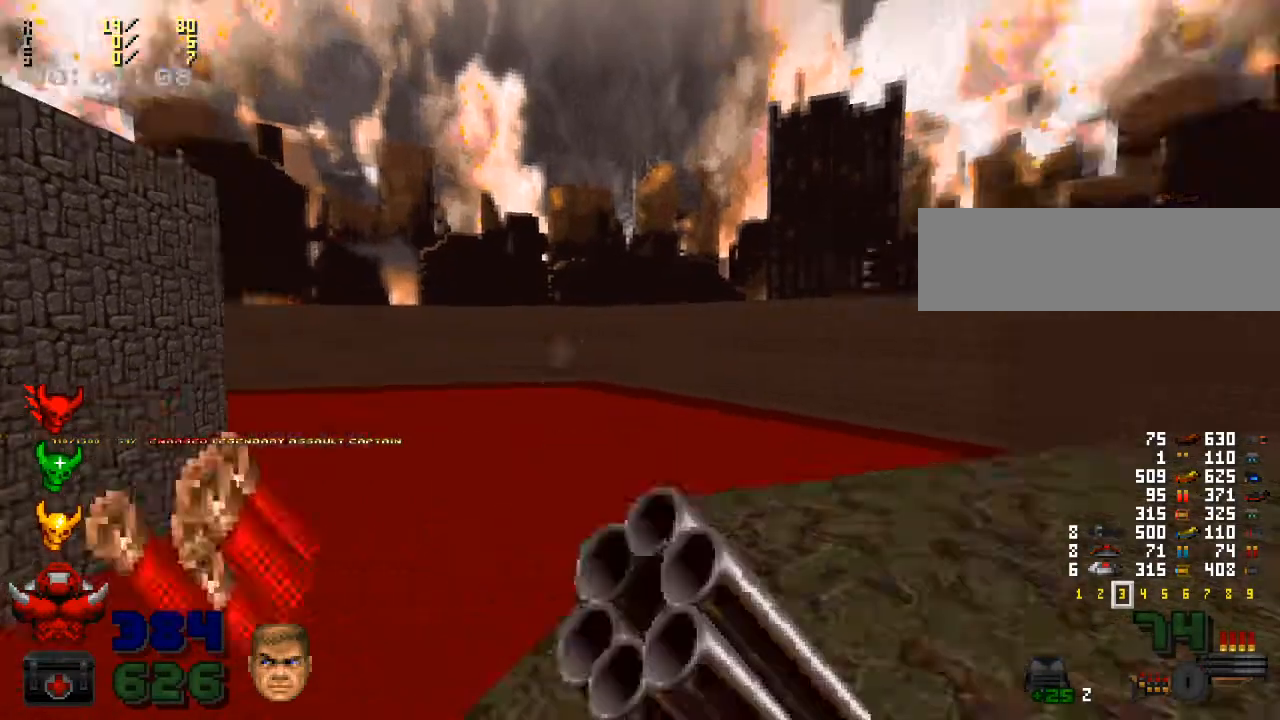
{"keys": [], "mouse": [], "events": [[67, "w", "up"]]}
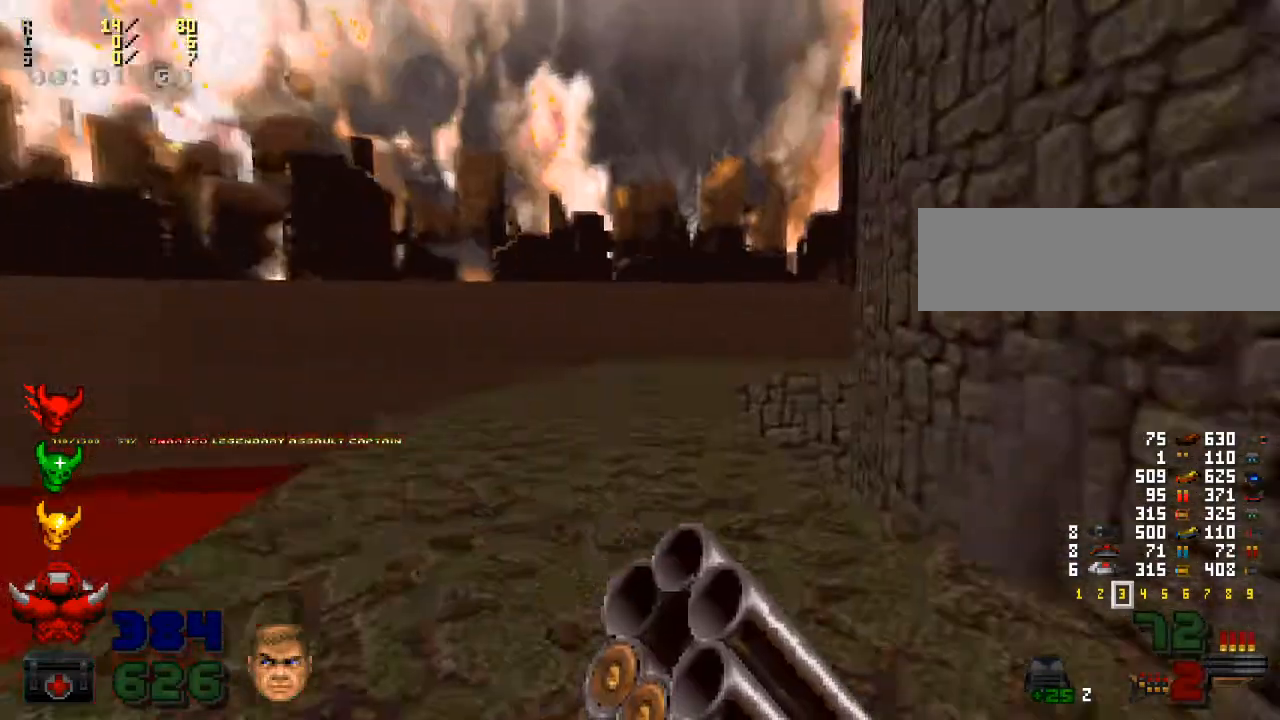
{"keys": [], "mouse": [], "events": []}
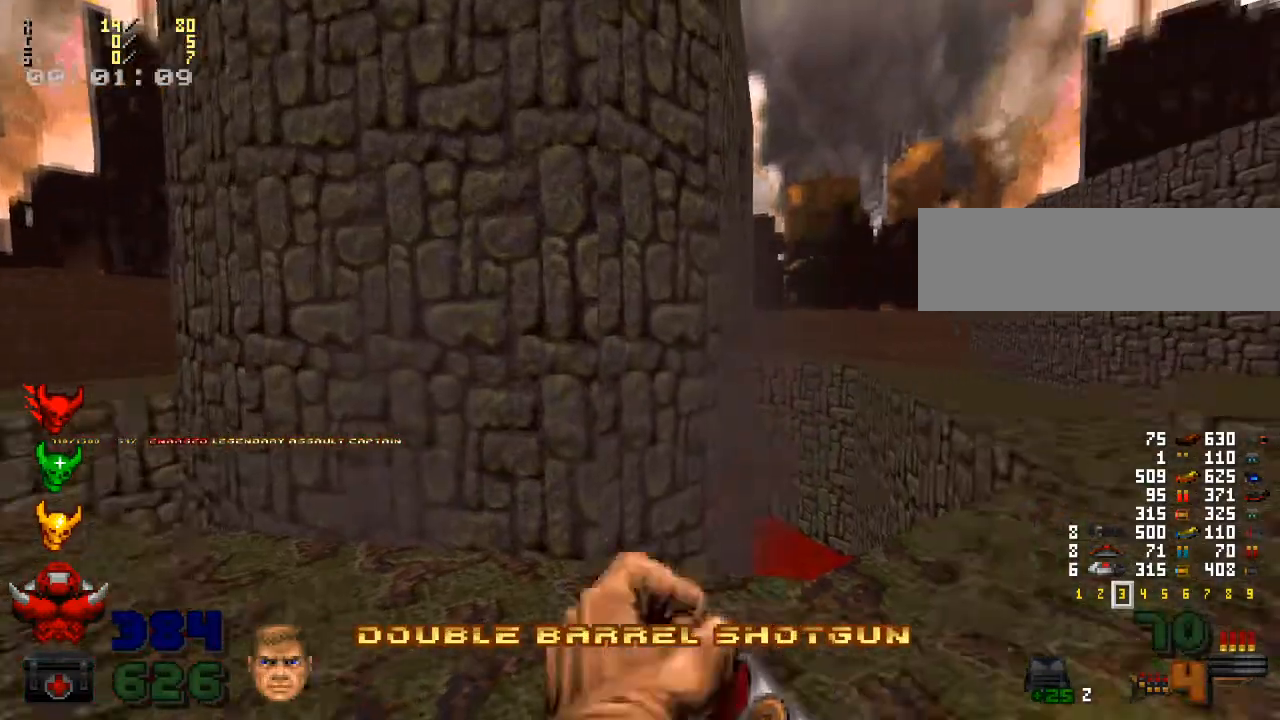
{"keys": [], "mouse": [], "events": [[367, "w", "down"], [500, "w", "up"]]}
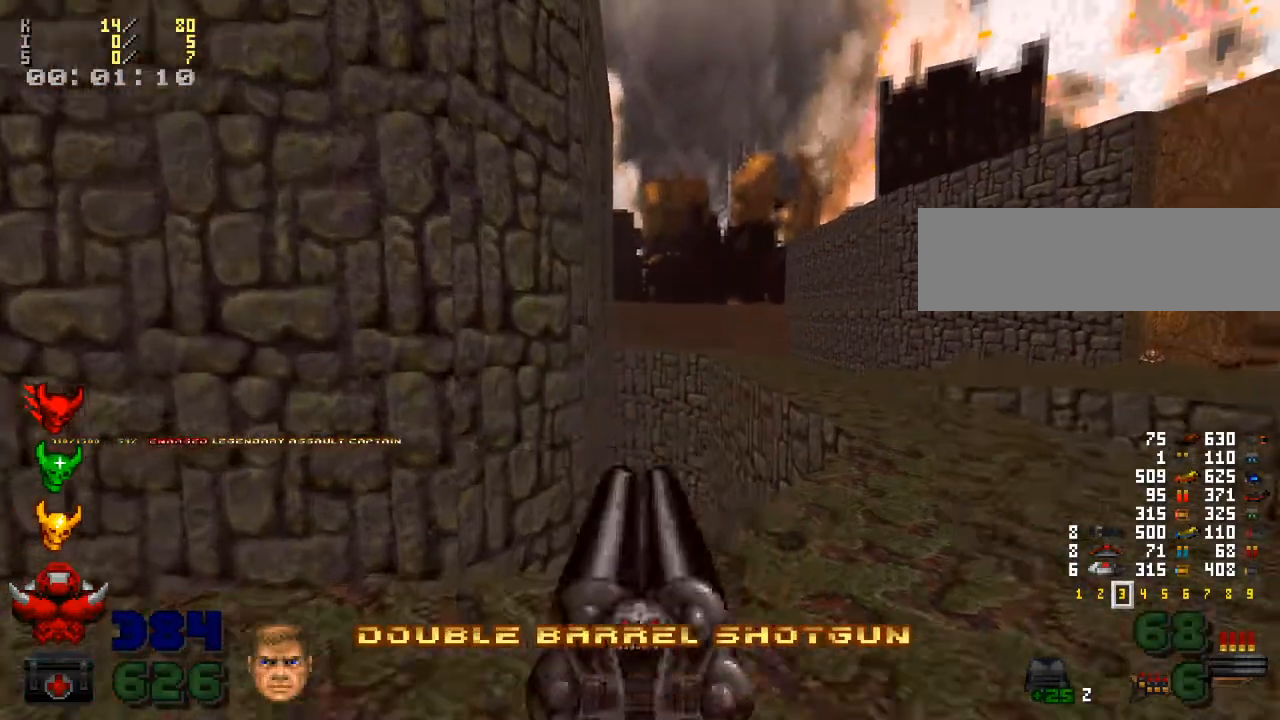
{"keys": [], "mouse": [], "events": [[367, "d", "down"], [467, "d", "up"]]}
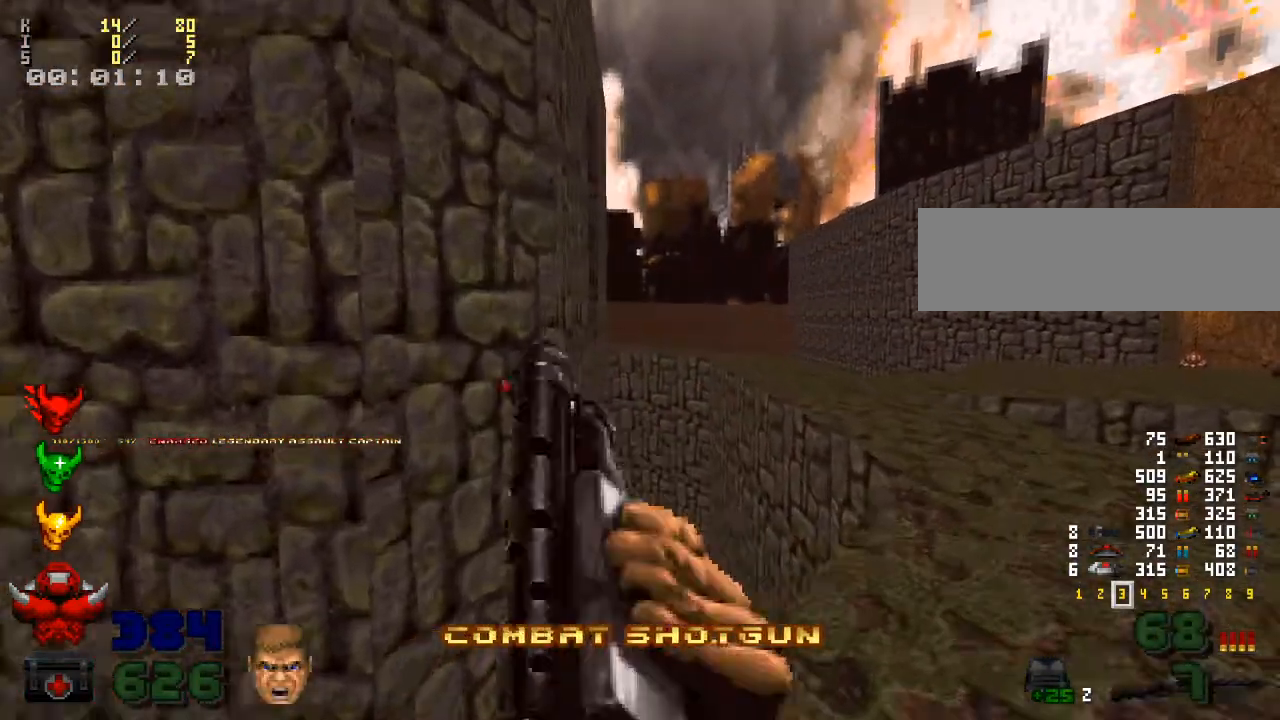
{"keys": [], "mouse": [], "events": [[267, "d", "down"], [367, "d", "up"]]}
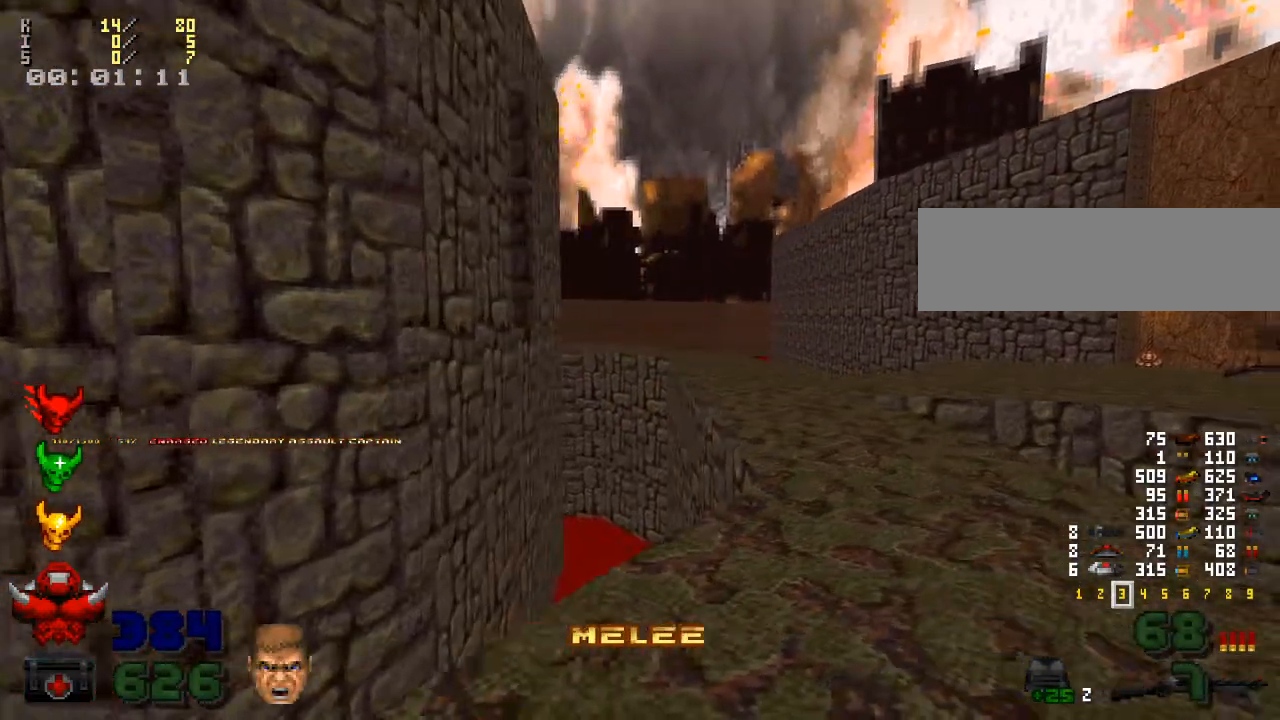
{"keys": [], "mouse": [], "events": [[333, "w", "down"], [467, "w", "up"]]}
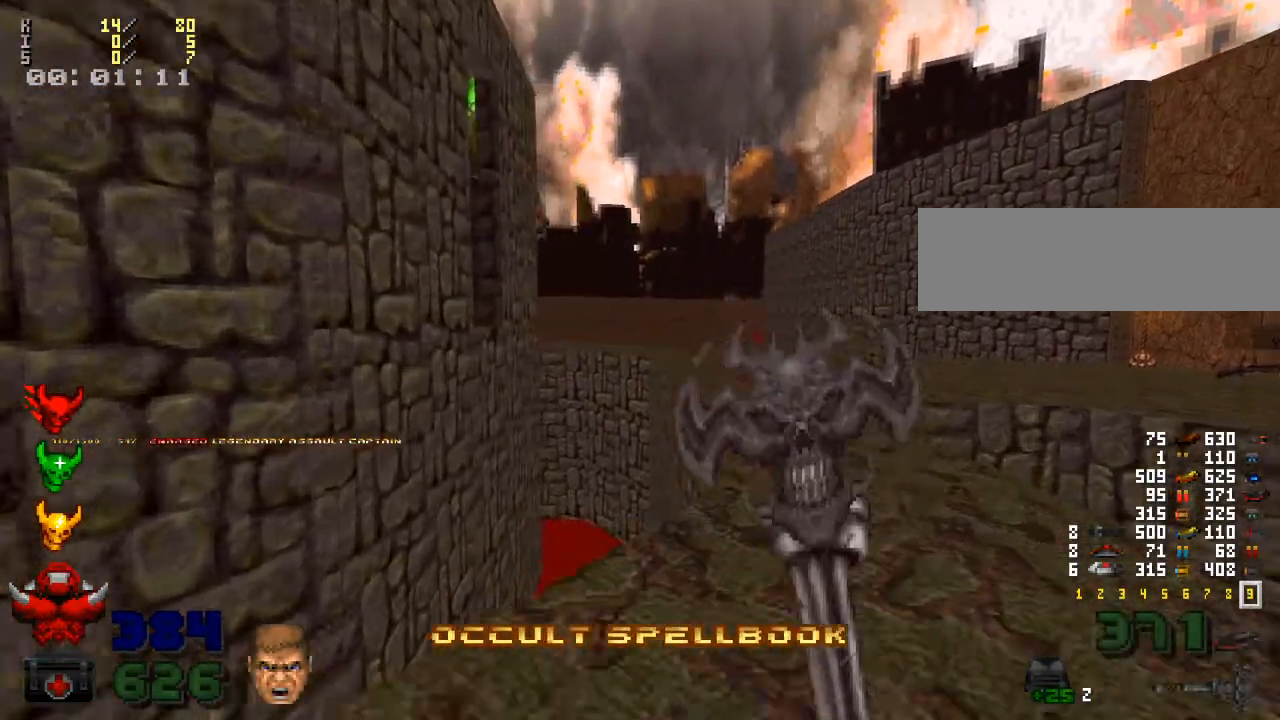
{"keys": ["d", "w"], "mouse": [], "events": [[467, "w", "down"], [500, "d", "down"]]}
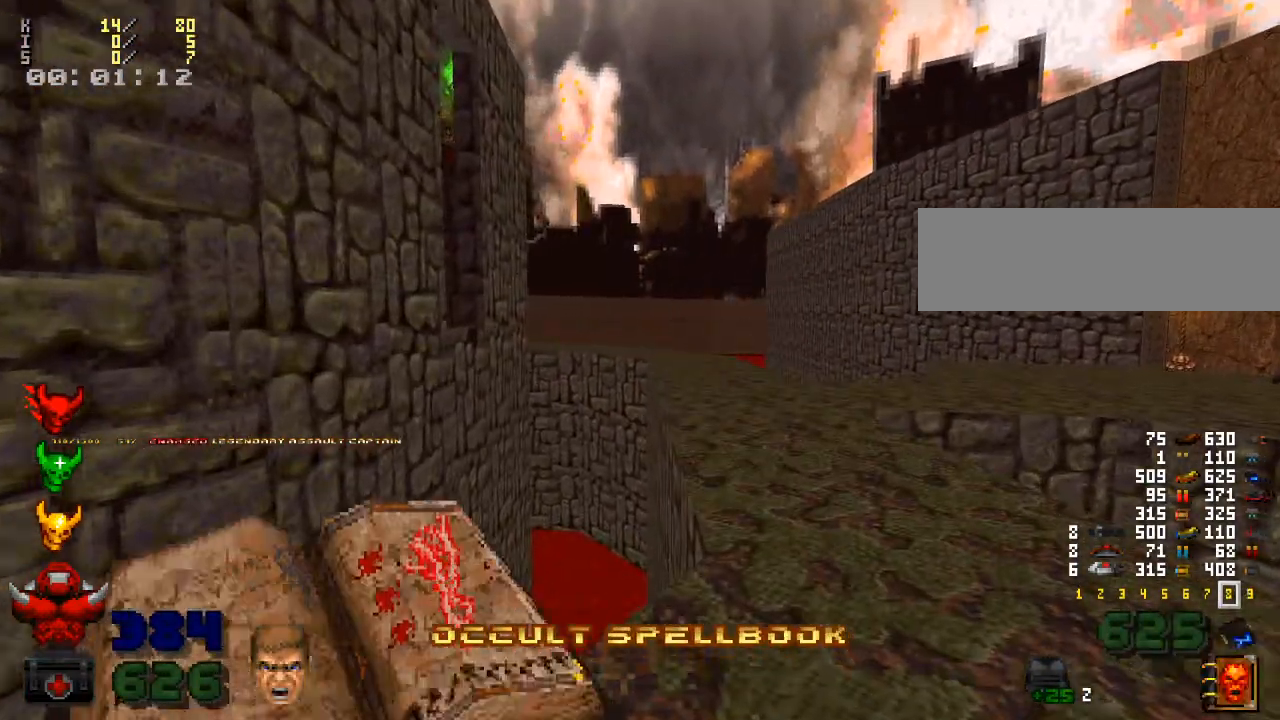
{"keys": [], "mouse": [], "events": [[100, "d", "up"], [100, "w", "up"]]}
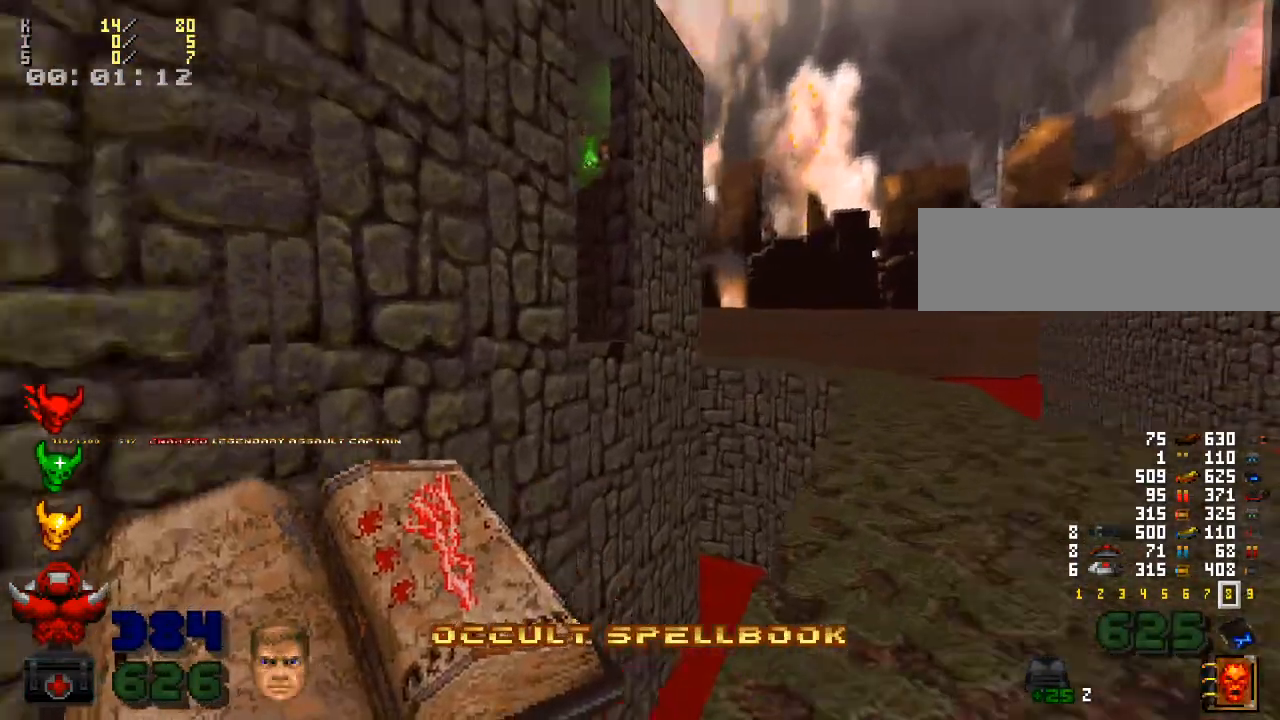
{"keys": [], "mouse": [], "events": []}
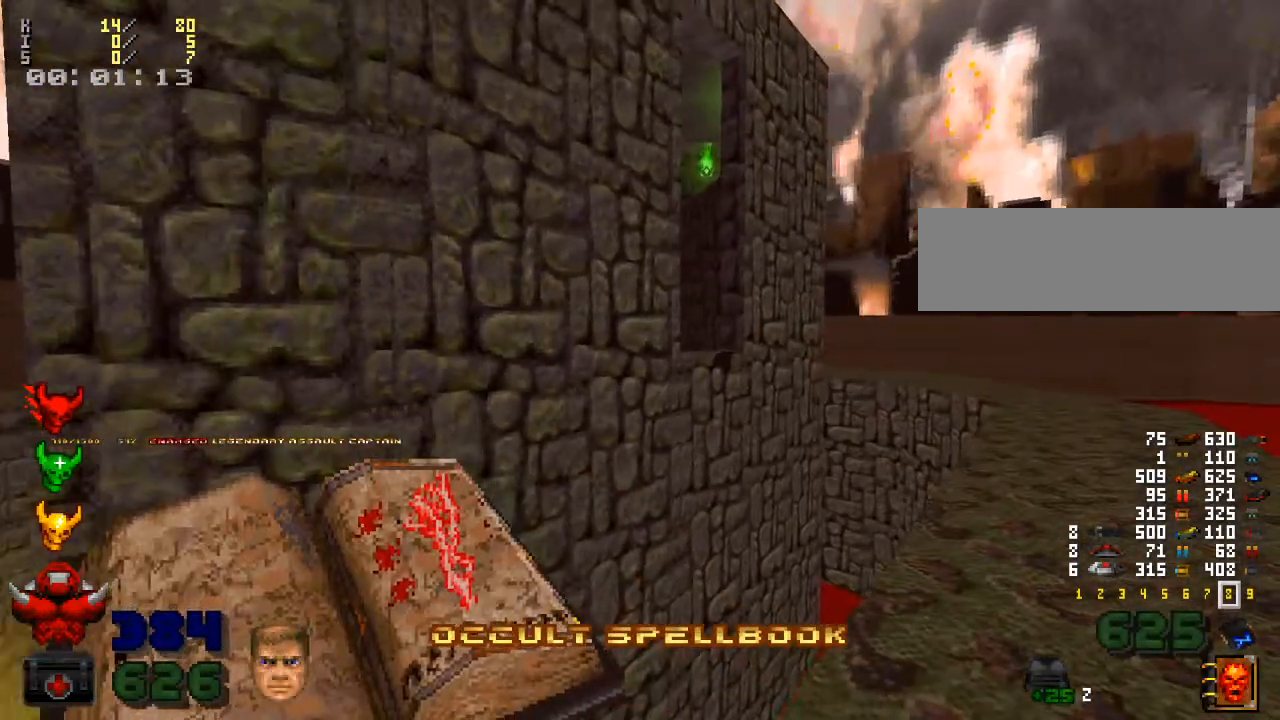
{"keys": [], "mouse": [], "events": [[167, "z", "down"], [300, "z", "up"], [400, "z", "down"], [500, "z", "up"]]}
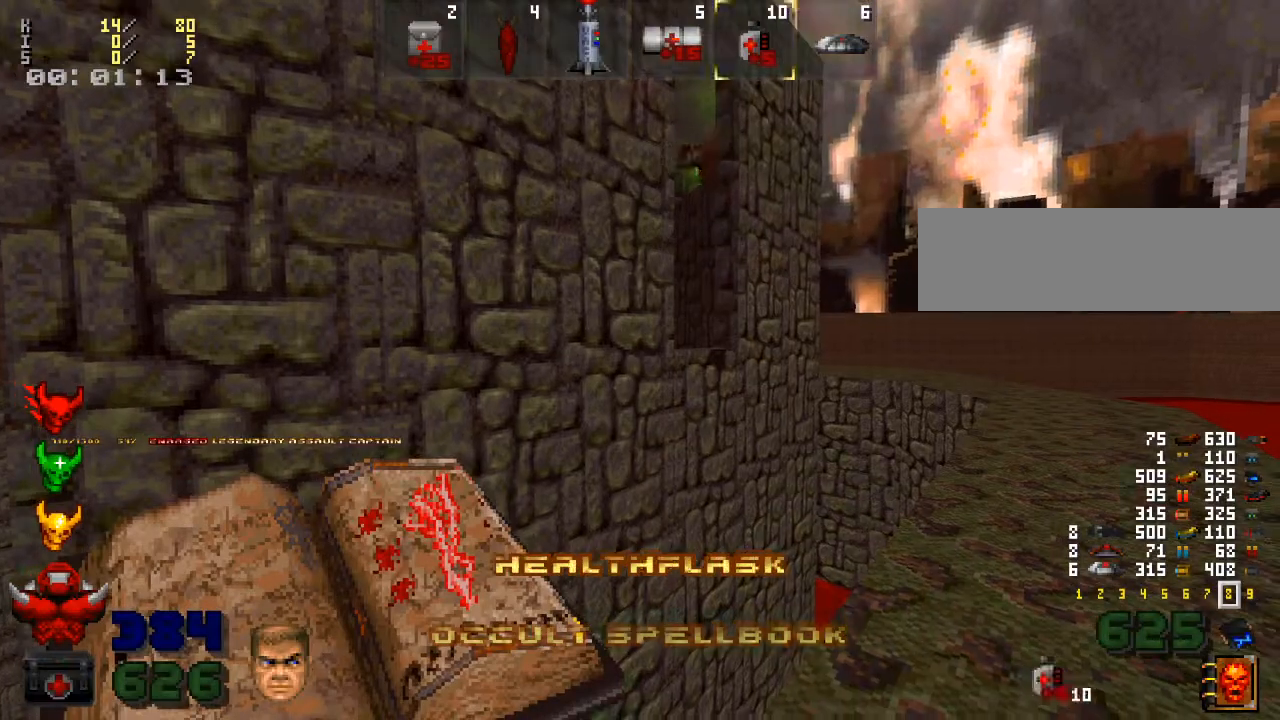
{"keys": [], "mouse": [], "events": [[100, "z", "down"], [133, "z", "up"]]}
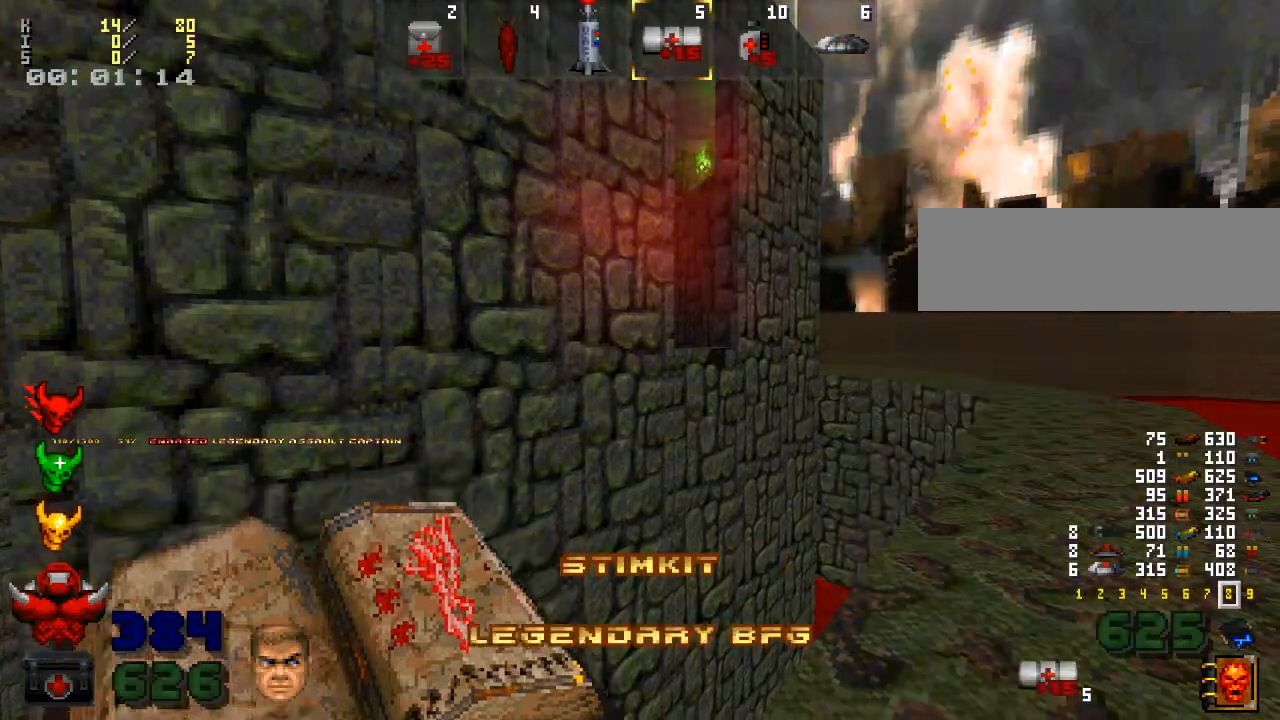
{"keys": [], "mouse": [], "events": []}
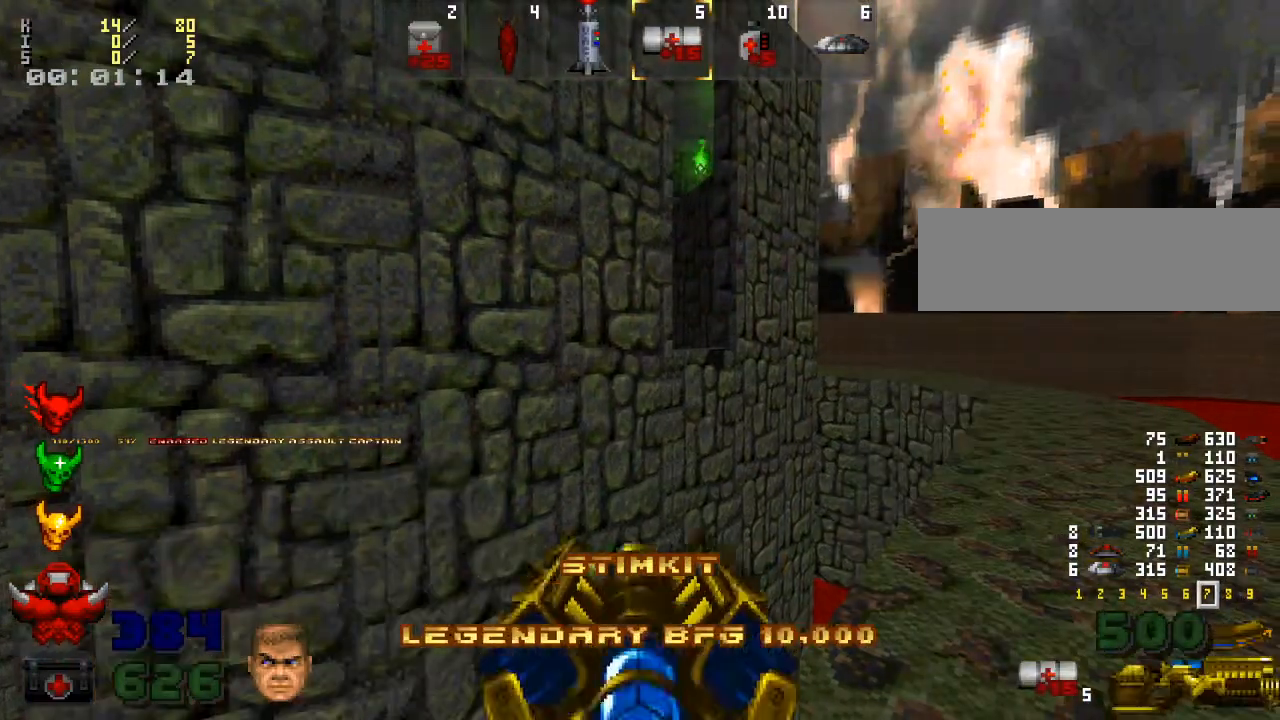
{"keys": [], "mouse": [], "events": []}